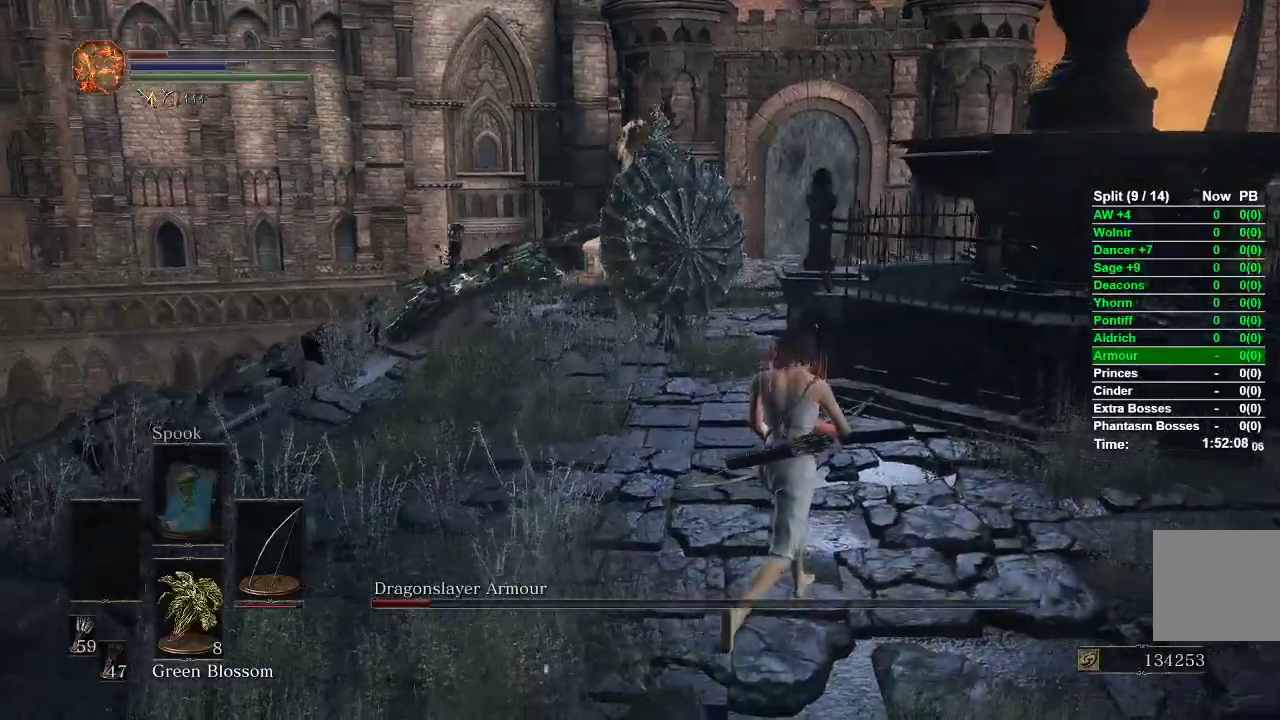
Gameplay with a controller (Xbox layout); each line is a JSON object with the inputs held at the frame after it. "events" lists button and stick changes between this image and that frame as [ms after this image, input, new state], when the widget could be followed in between.
{"buttons": [], "left_stick": "down-left", "right_stick": "center", "events": [[83, "left_stick", "up"], [467, "left_stick", "down-left"]]}
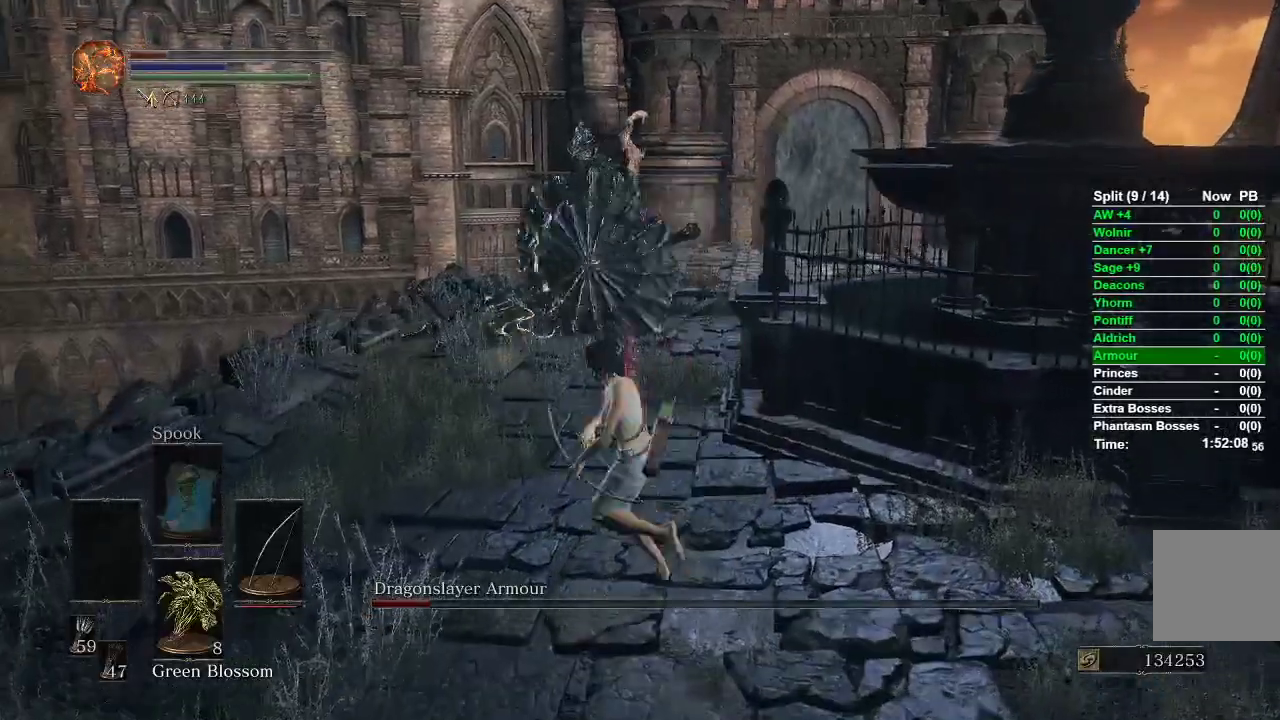
{"buttons": [], "left_stick": "up-left", "right_stick": "left", "events": [[67, "left_stick", "down"], [233, "left_stick", "right"], [300, "left_stick", "up-right"], [350, "right_stick", "left"], [433, "left_stick", "up-left"]]}
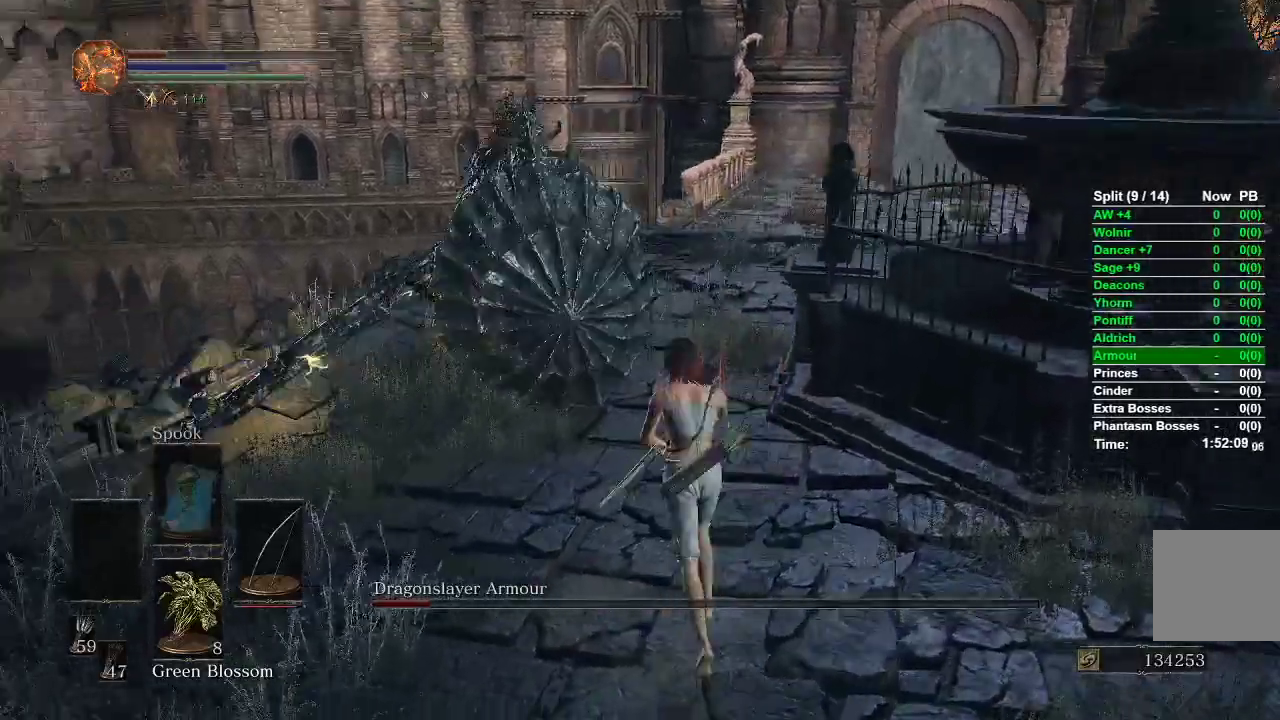
{"buttons": [], "left_stick": "down", "right_stick": "center"}
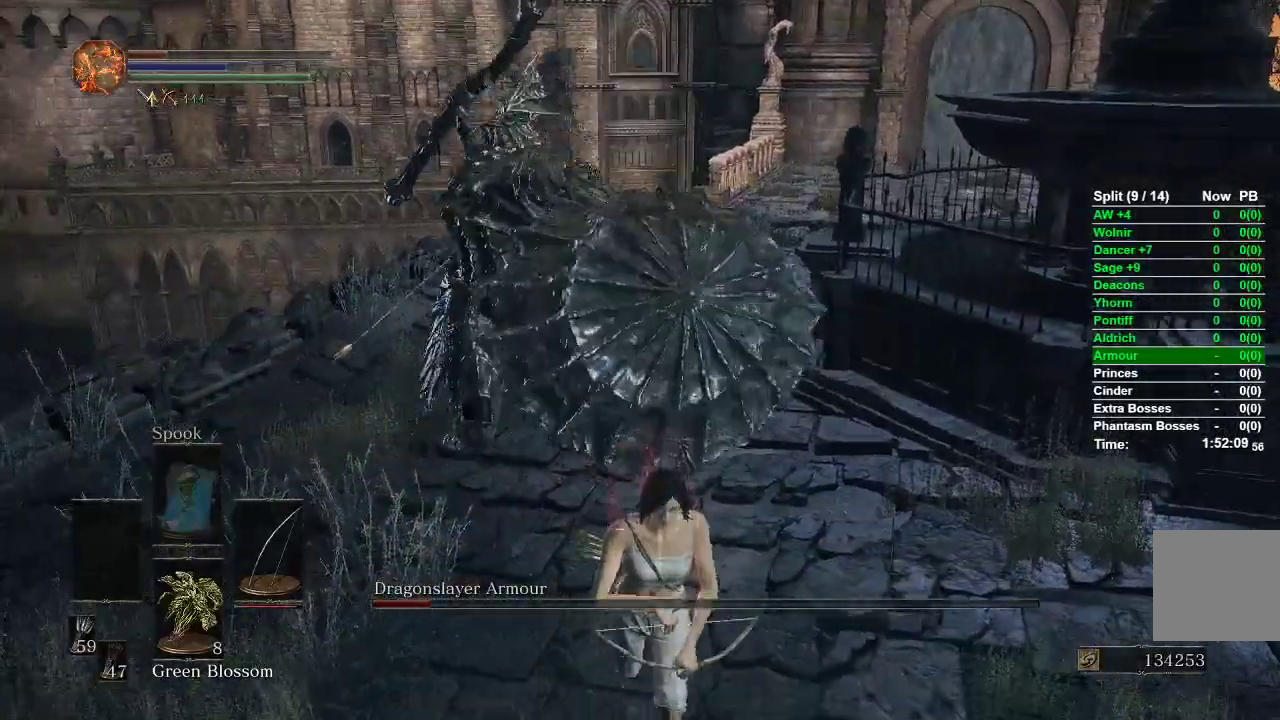
{"buttons": ["B"], "left_stick": "down", "right_stick": "center", "events": [[100, "B", "down"], [167, "B", "up"], [217, "right_stick", "left"], [400, "right_stick", "center"], [500, "B", "down"]]}
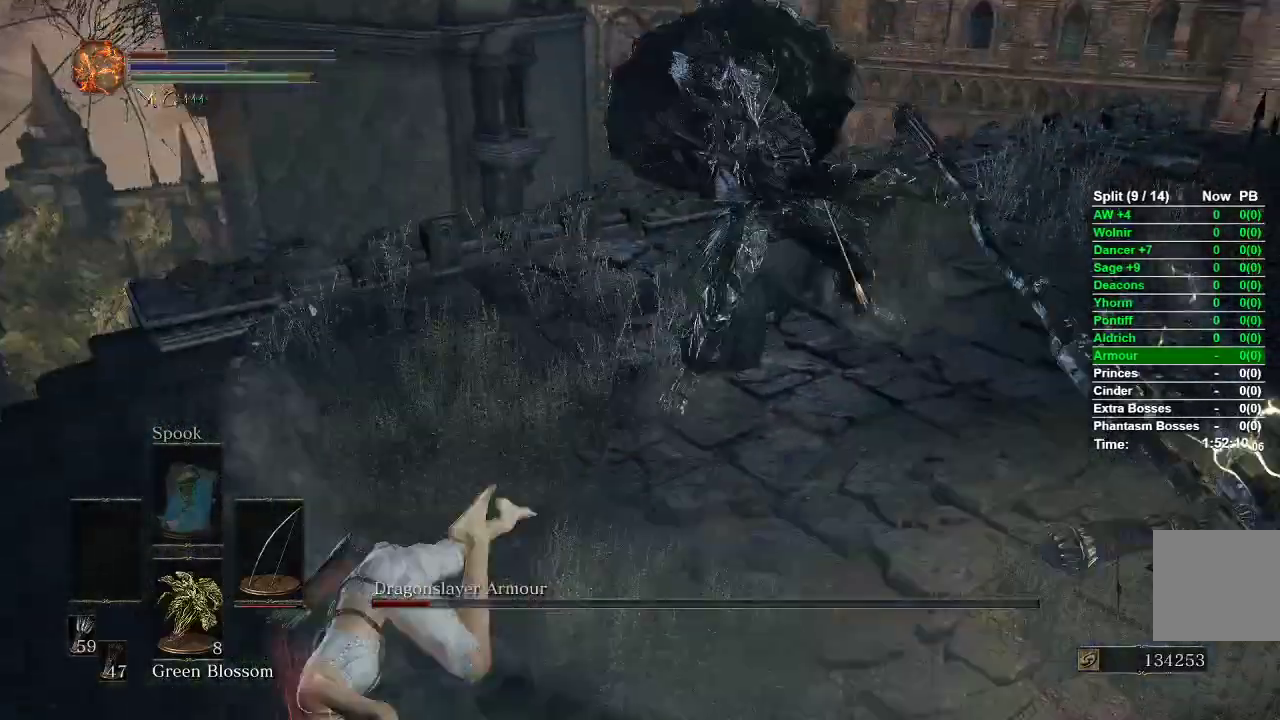
{"buttons": ["B"], "left_stick": "down-left", "right_stick": "center", "events": [[117, "left_stick", "down-left"]]}
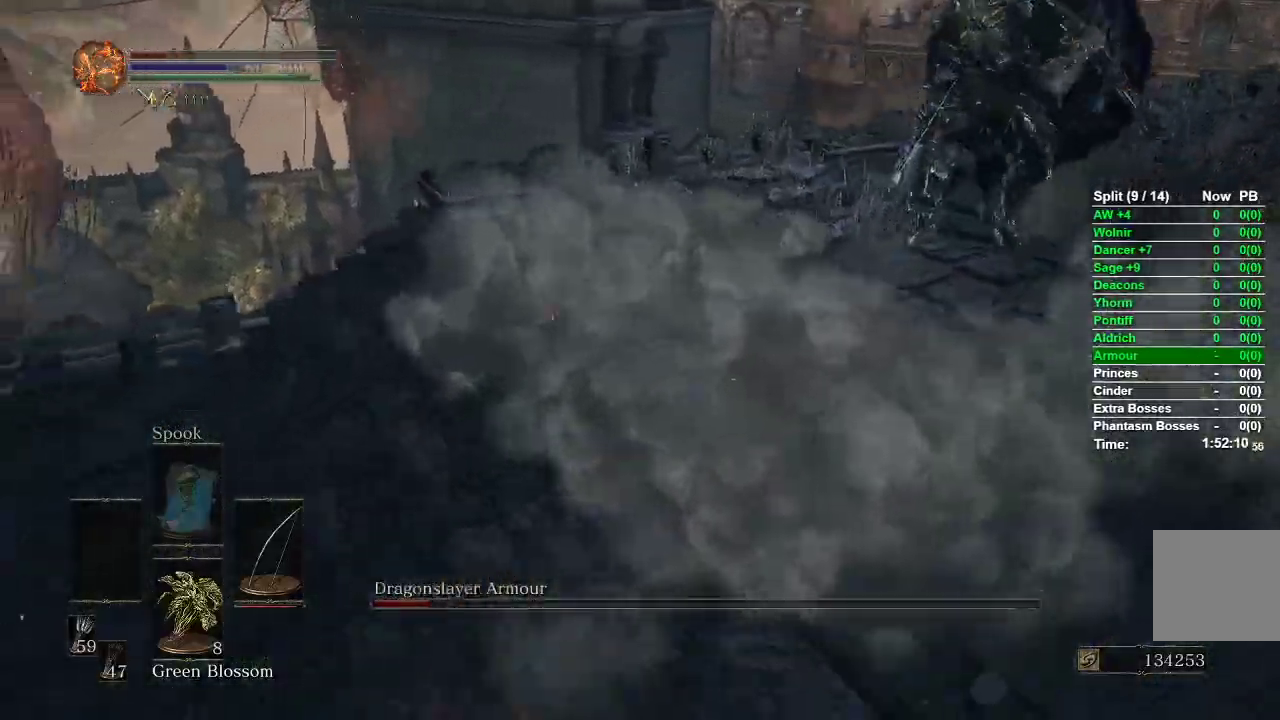
{"buttons": ["B"], "left_stick": "right", "right_stick": "right", "events": [[83, "right_stick", "up"], [217, "right_stick", "center"], [367, "right_stick", "right"], [417, "left_stick", "down-right"], [483, "left_stick", "right"]]}
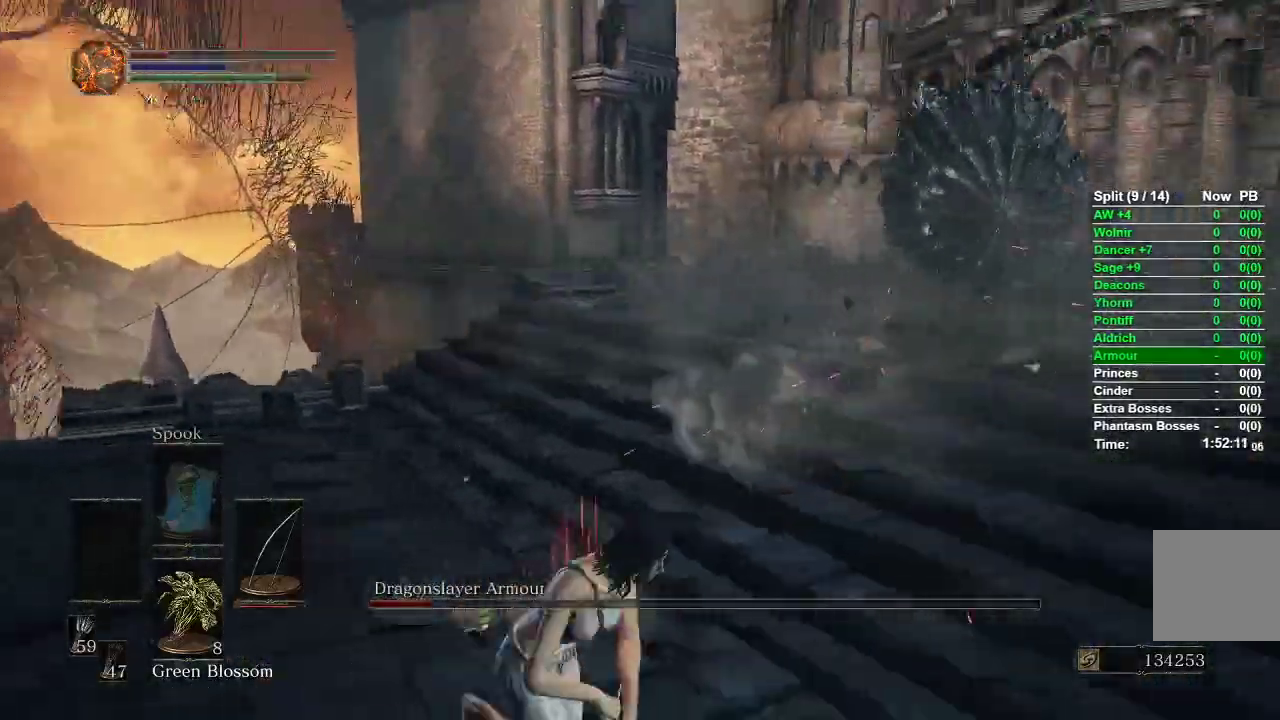
{"buttons": ["B"], "left_stick": "up-left", "right_stick": "center", "events": [[133, "left_stick", "up"], [133, "right_stick", "center"], [450, "left_stick", "up-left"]]}
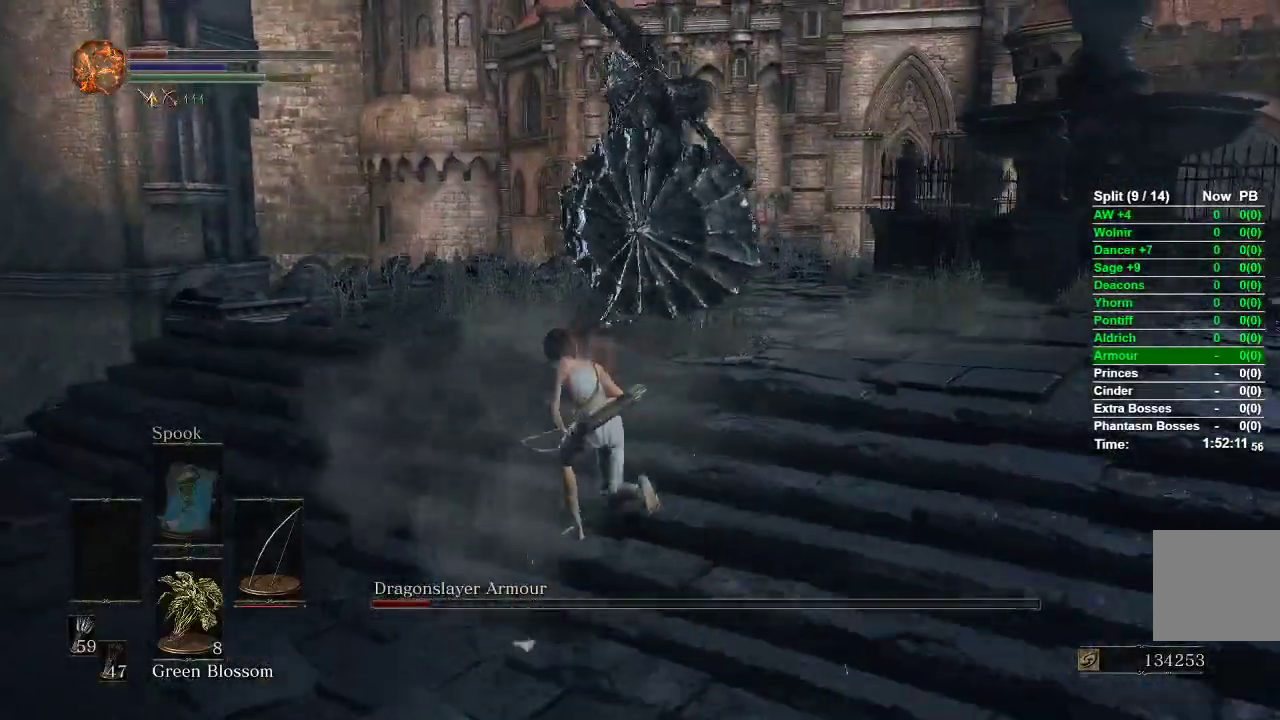
{"buttons": ["B"], "left_stick": "right", "right_stick": "left", "events": [[217, "left_stick", "up"], [283, "right_stick", "left"], [350, "left_stick", "up-right"], [467, "left_stick", "right"]]}
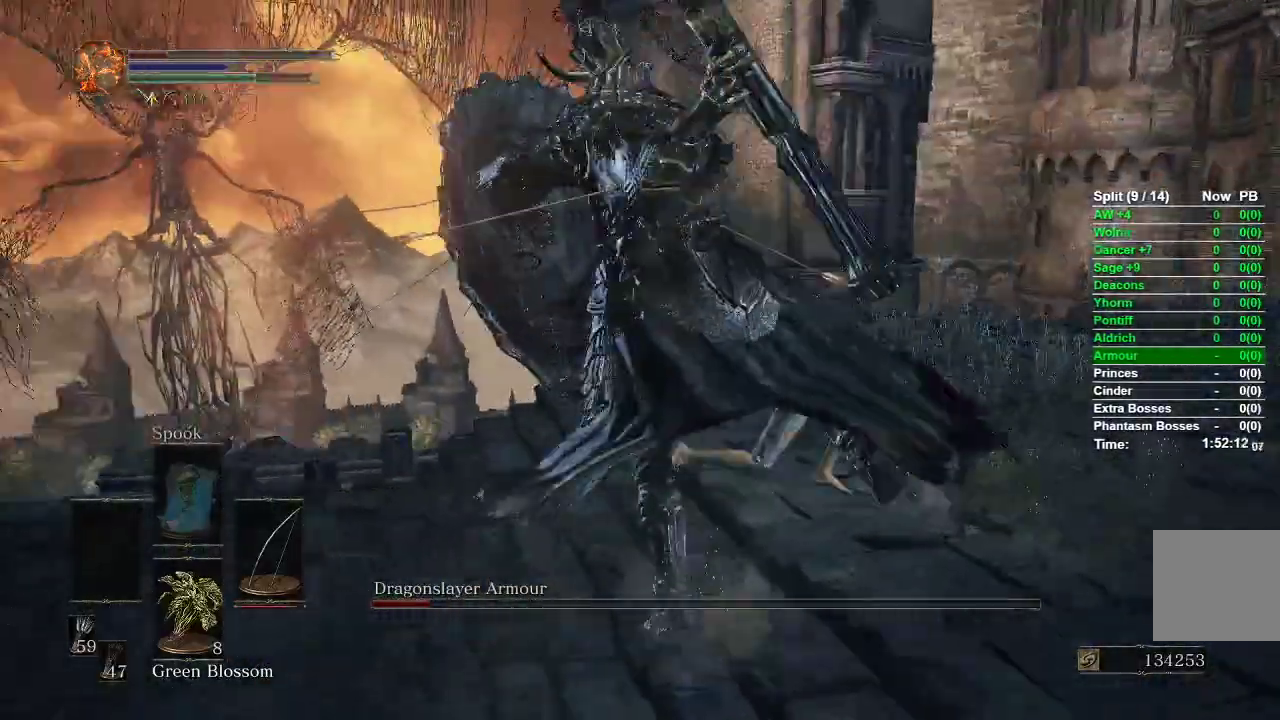
{"buttons": ["R1"], "left_stick": "up", "right_stick": "center", "events": [[50, "left_stick", "down-right"], [100, "B", "up"], [117, "left_stick", "down"], [333, "left_stick", "left"], [333, "right_stick", "center"], [400, "left_stick", "up"], [433, "R1", "down"]]}
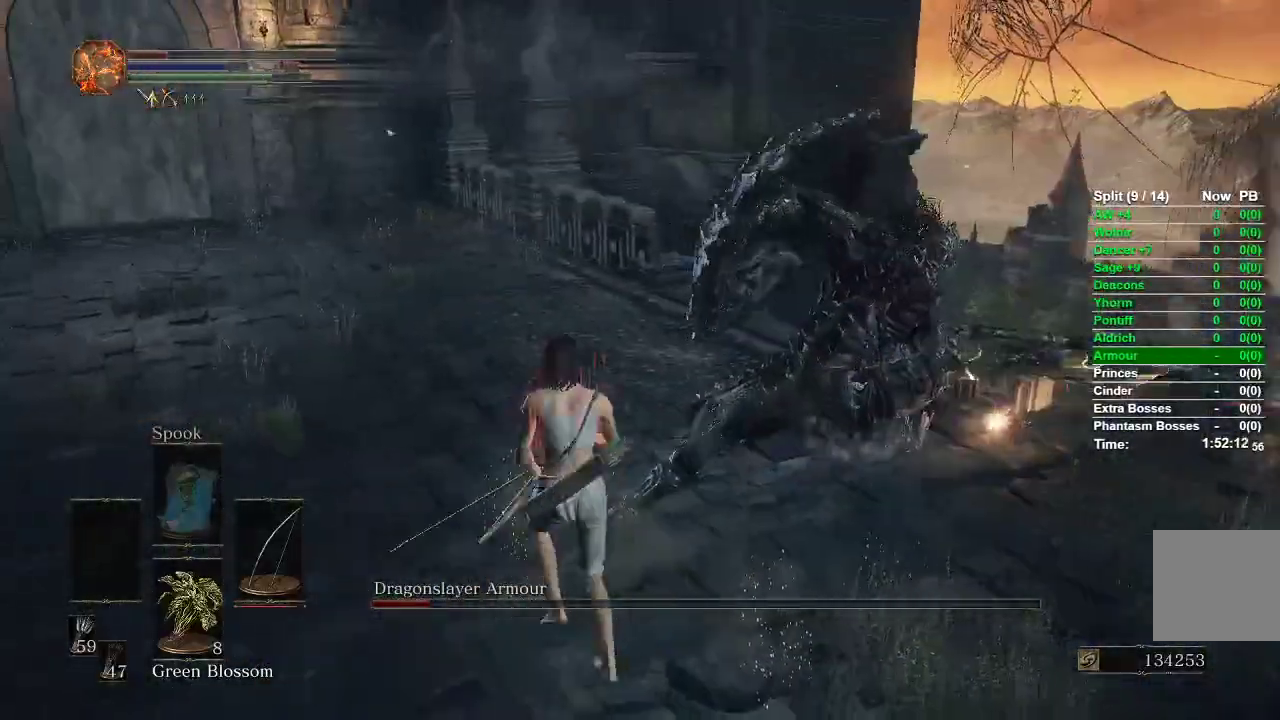
{"buttons": [], "left_stick": "center", "right_stick": "center", "events": [[17, "R3", "down"], [150, "R1", "up"], [150, "R3", "up"], [217, "left_stick", "center"]]}
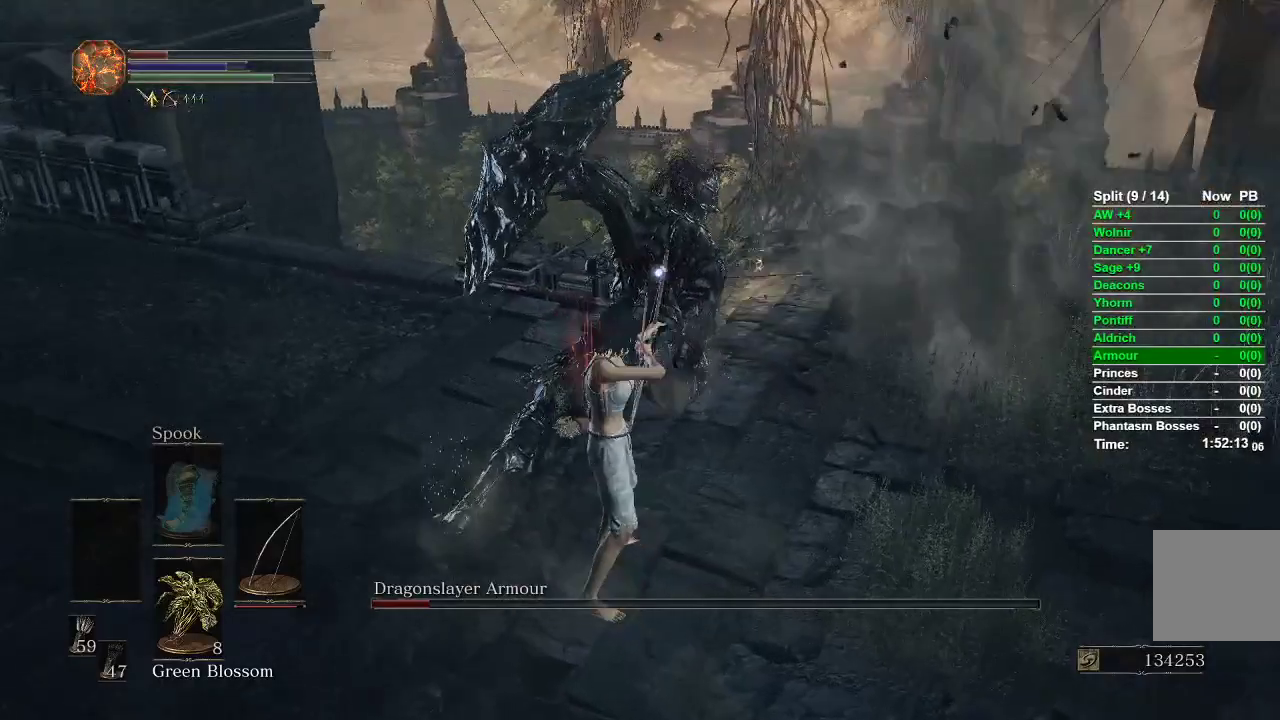
{"buttons": [], "left_stick": "center", "right_stick": "center", "events": []}
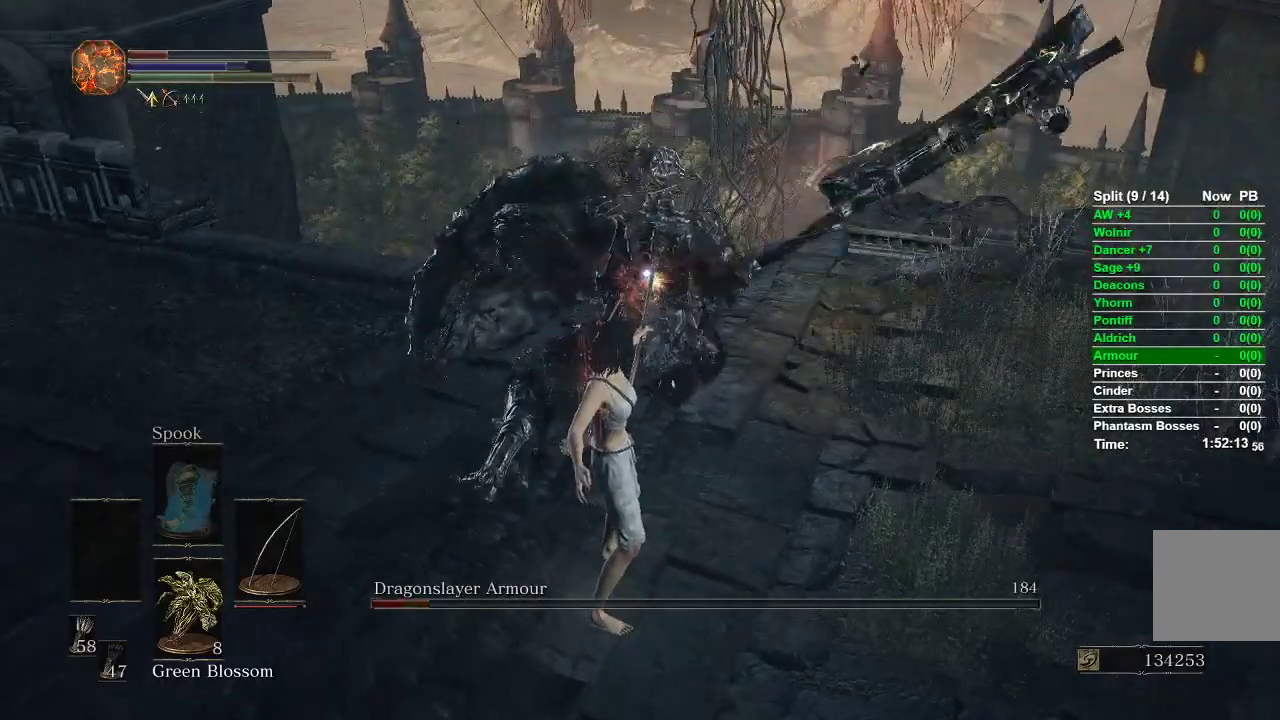
{"buttons": [], "left_stick": "down-left", "right_stick": "center", "events": [[167, "R3", "down"], [283, "R3", "up"], [300, "right_stick", "left"], [400, "left_stick", "down-left"], [500, "right_stick", "center"]]}
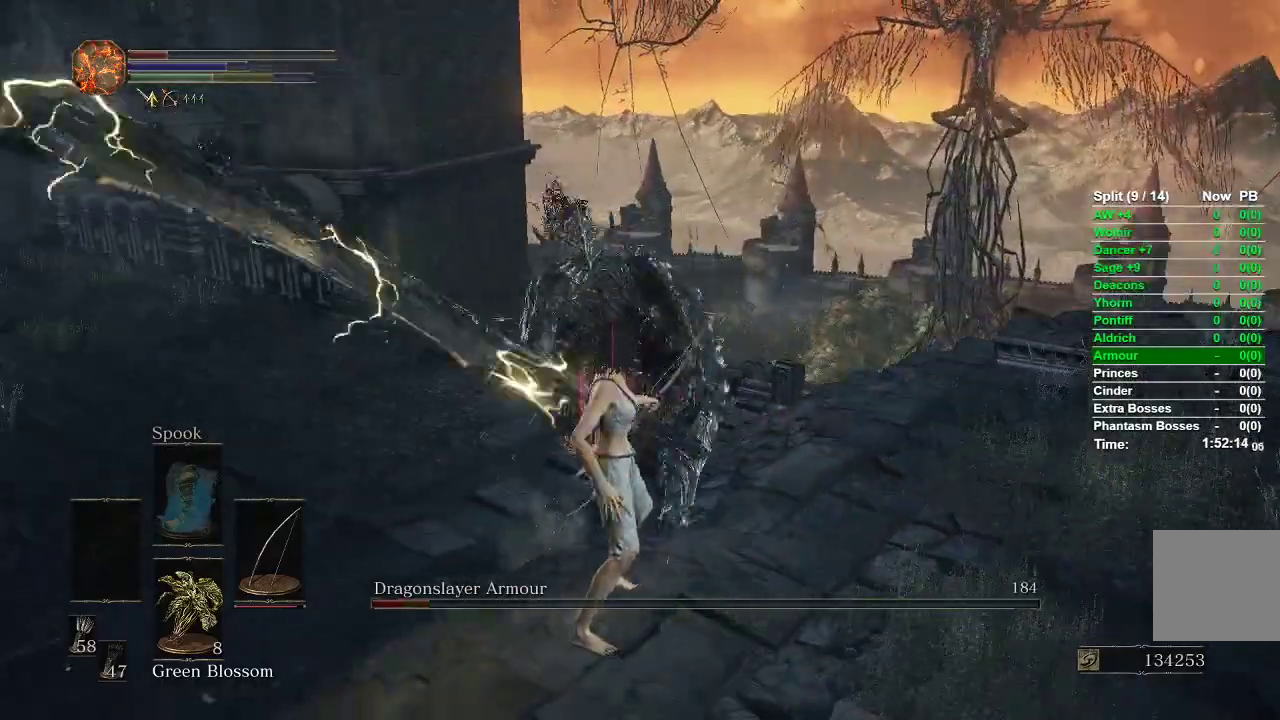
{"buttons": [], "left_stick": "down", "right_stick": "center", "events": [[150, "left_stick", "down"], [183, "right_stick", "down-left"], [317, "right_stick", "center"]]}
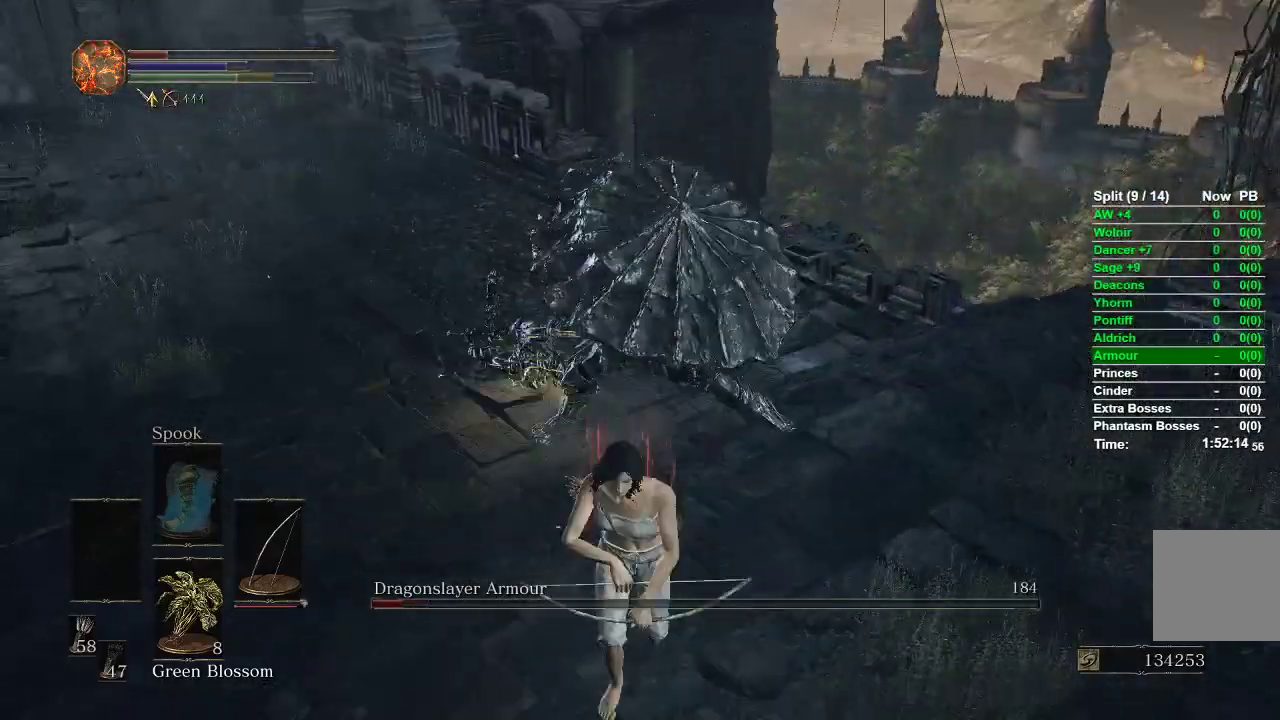
{"buttons": [], "left_stick": "down", "right_stick": "center", "events": []}
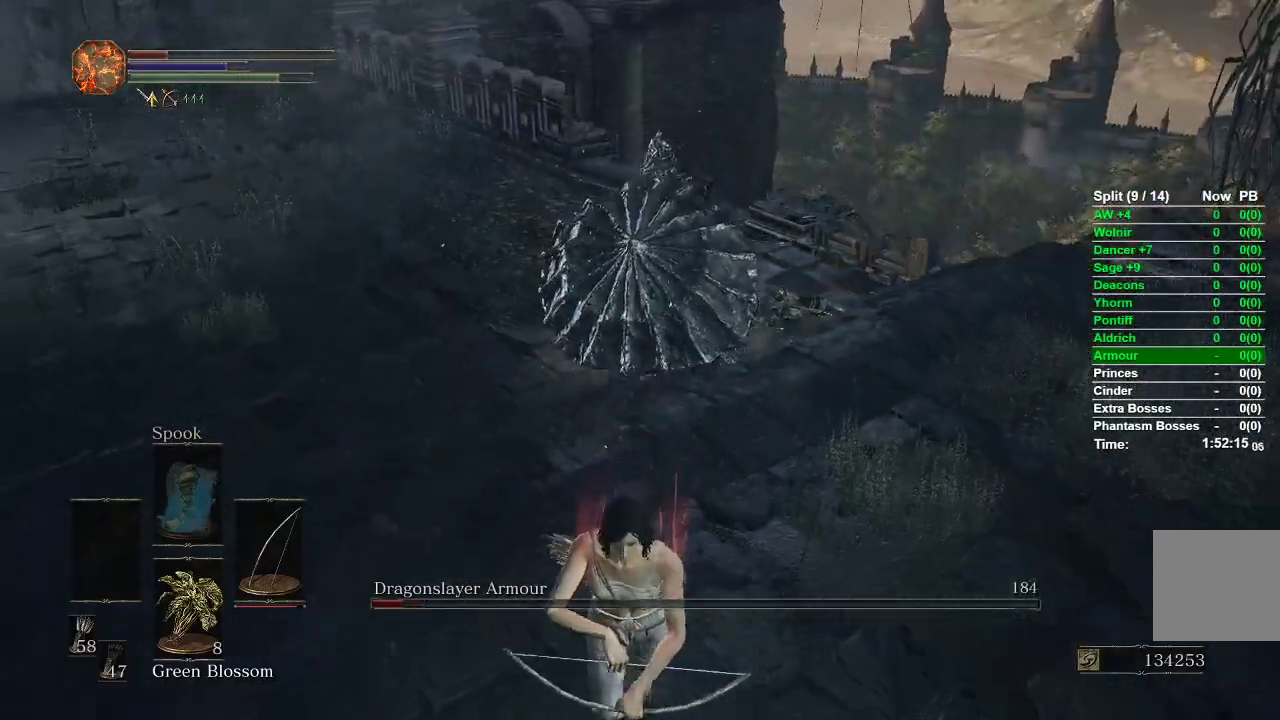
{"buttons": ["B"], "left_stick": "down", "right_stick": "center", "events": [[417, "B", "down"]]}
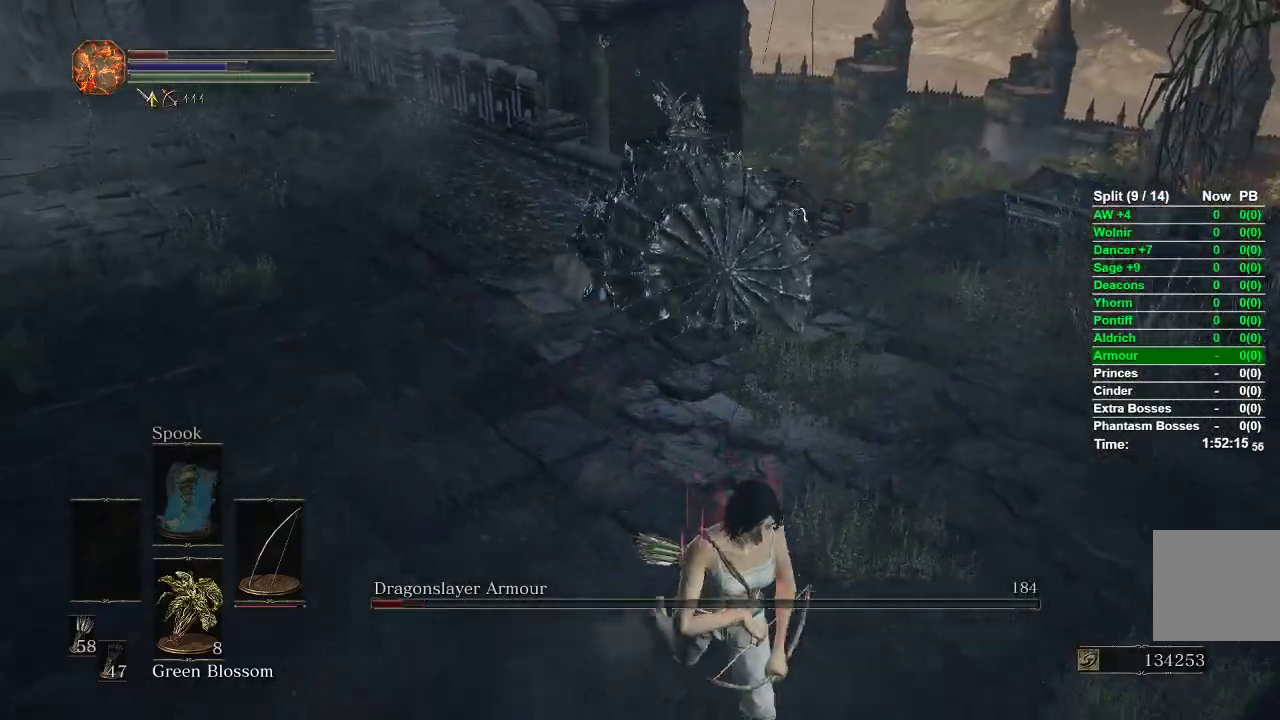
{"buttons": [], "left_stick": "down", "right_stick": "center", "events": [[17, "B", "up"], [133, "right_stick", "up-left"], [400, "right_stick", "center"]]}
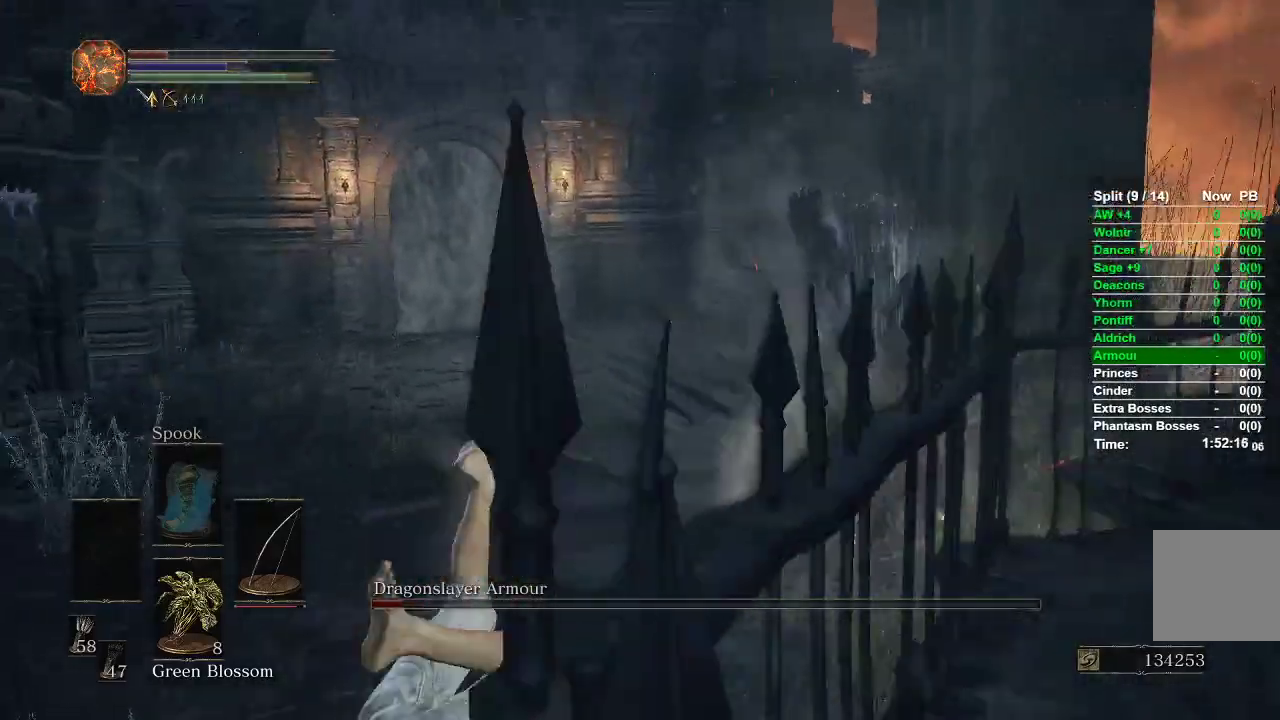
{"buttons": [], "left_stick": "down", "right_stick": "center", "events": [[183, "right_stick", "right"], [333, "right_stick", "center"]]}
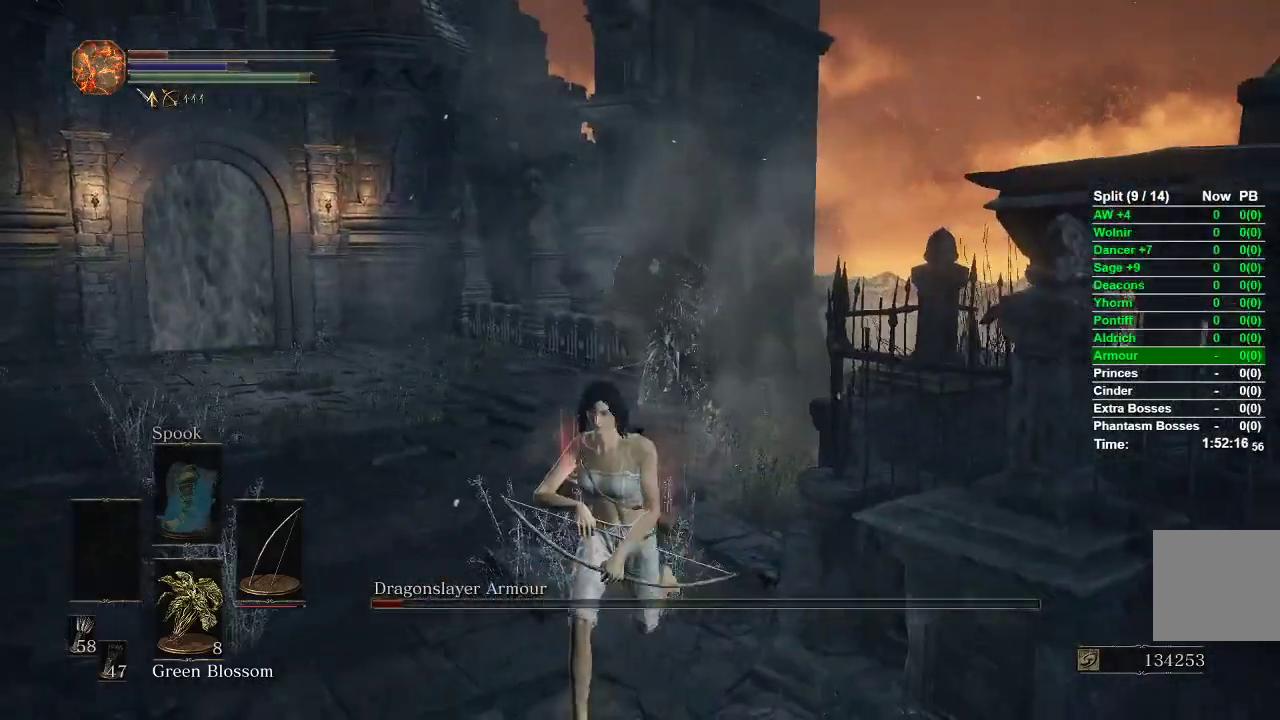
{"buttons": [], "left_stick": "up", "right_stick": "center", "events": [[50, "left_stick", "left"], [167, "left_stick", "up"], [267, "right_stick", "down"], [467, "right_stick", "center"]]}
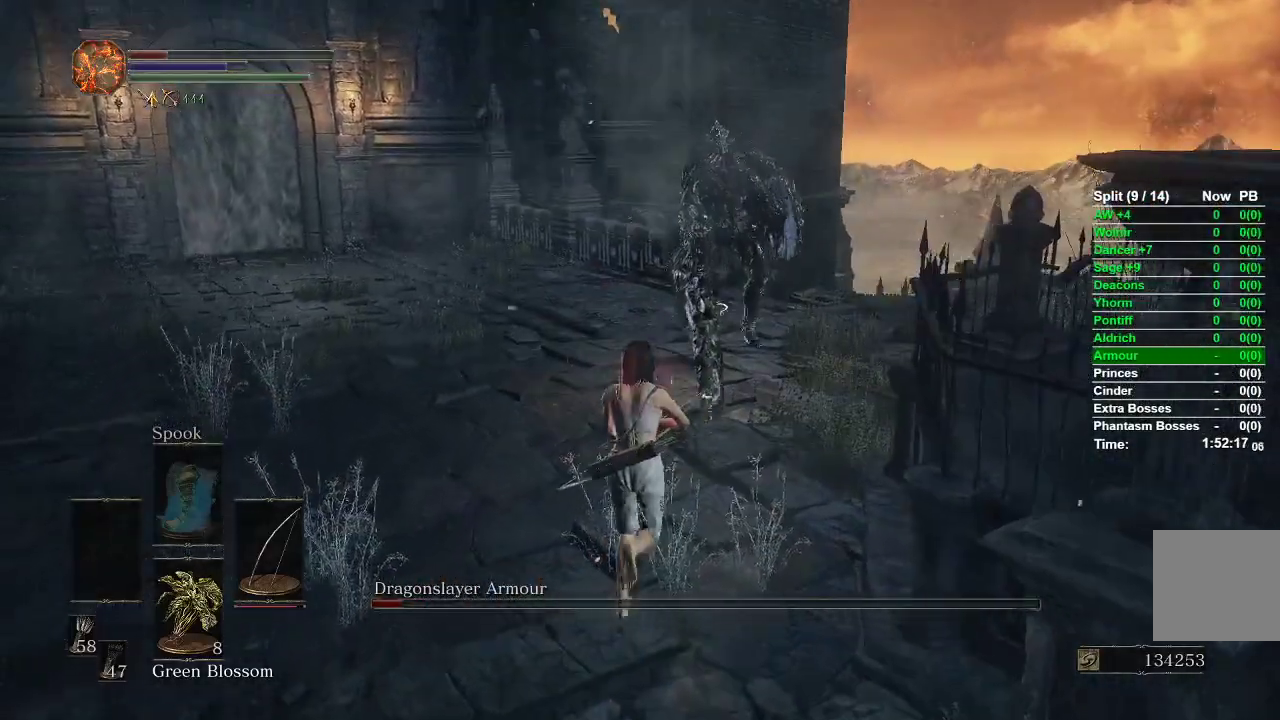
{"buttons": [], "left_stick": "down-left", "right_stick": "center", "events": [[383, "left_stick", "left"], [450, "left_stick", "down-left"]]}
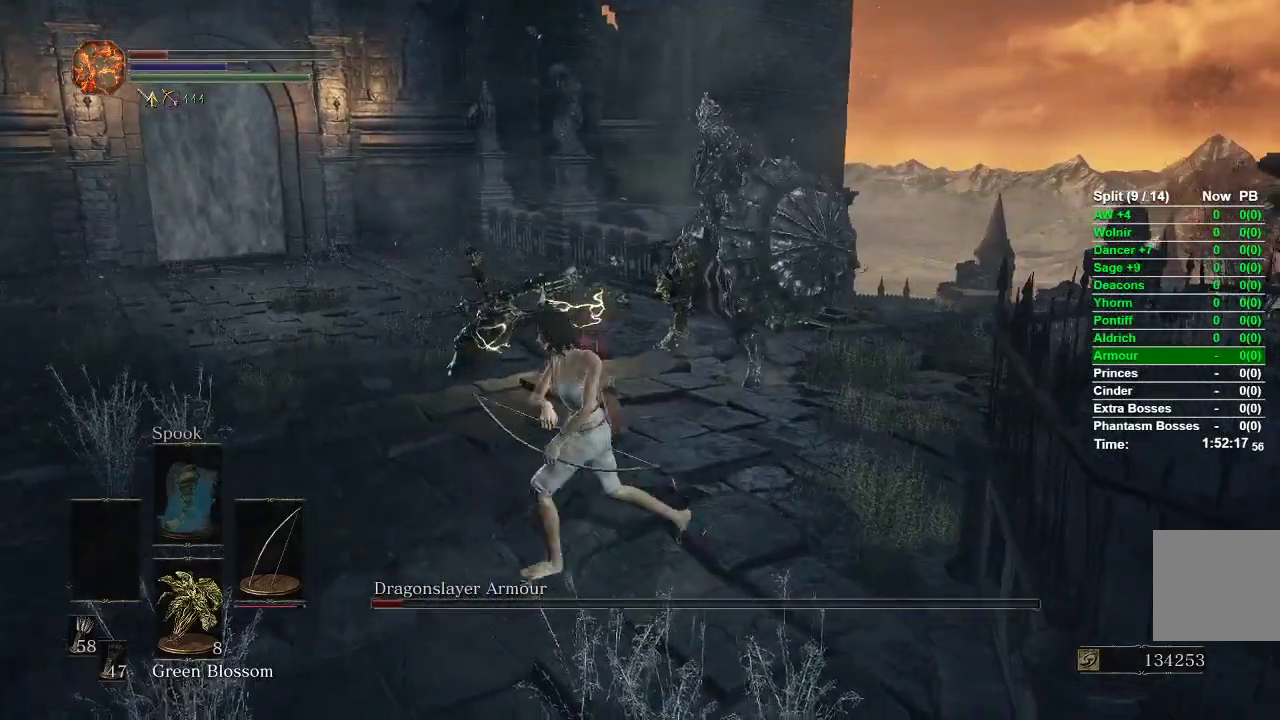
{"buttons": [], "left_stick": "up", "right_stick": "center", "events": [[17, "left_stick", "down"], [367, "left_stick", "up-left"], [417, "left_stick", "up"]]}
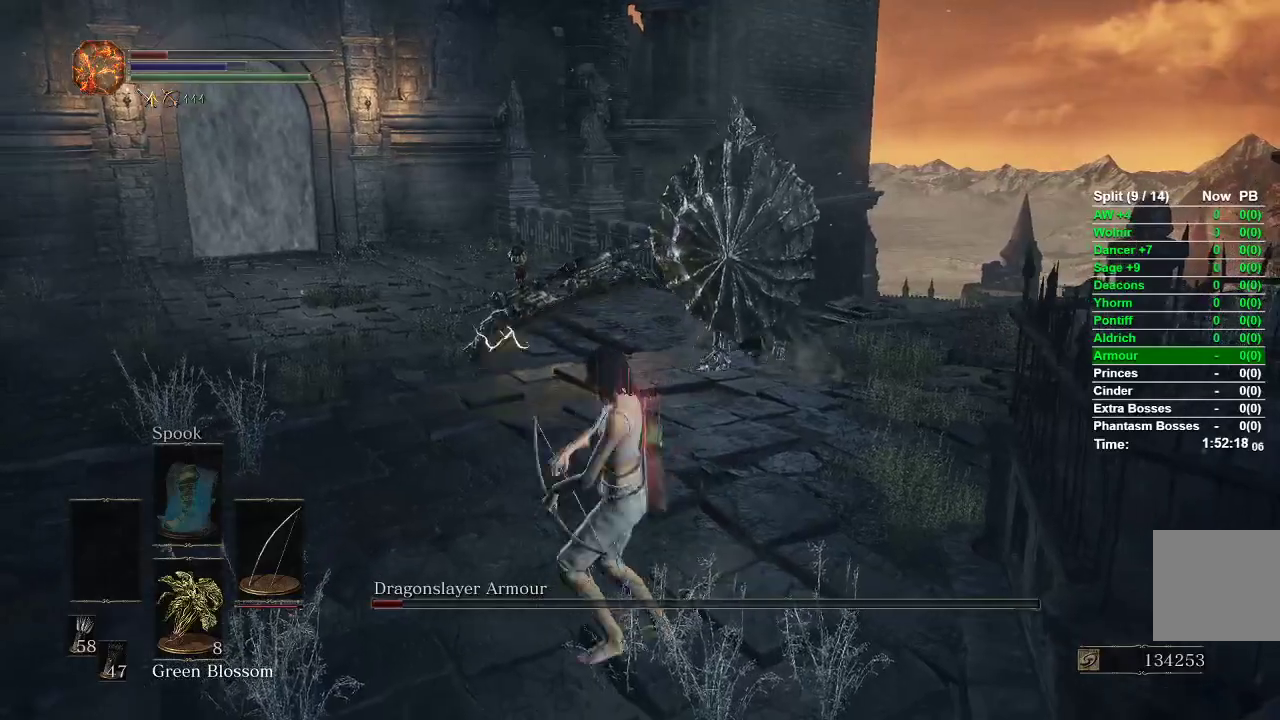
{"buttons": [], "left_stick": "down", "right_stick": "center", "events": [[250, "left_stick", "left"], [383, "left_stick", "down"]]}
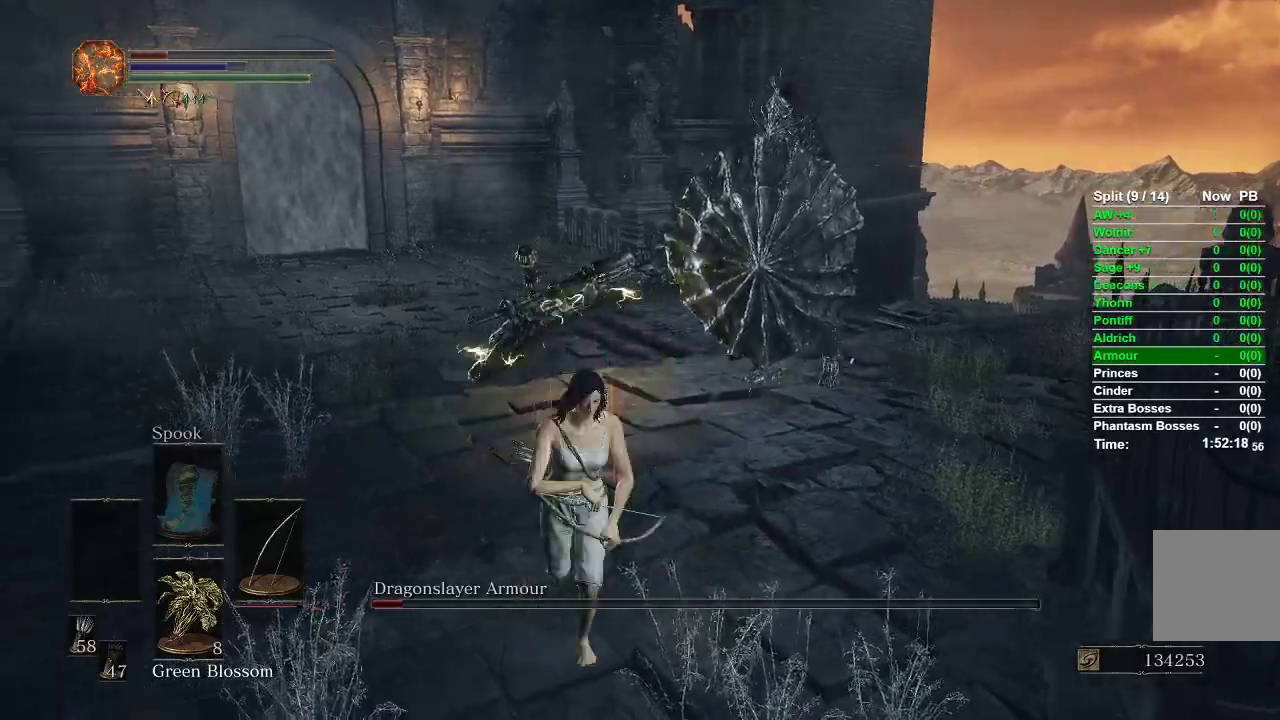
{"buttons": [], "left_stick": "down", "right_stick": "center", "events": [[67, "left_stick", "right"], [167, "left_stick", "up"], [217, "right_stick", "right"], [350, "left_stick", "left"], [350, "right_stick", "center"], [467, "left_stick", "down"]]}
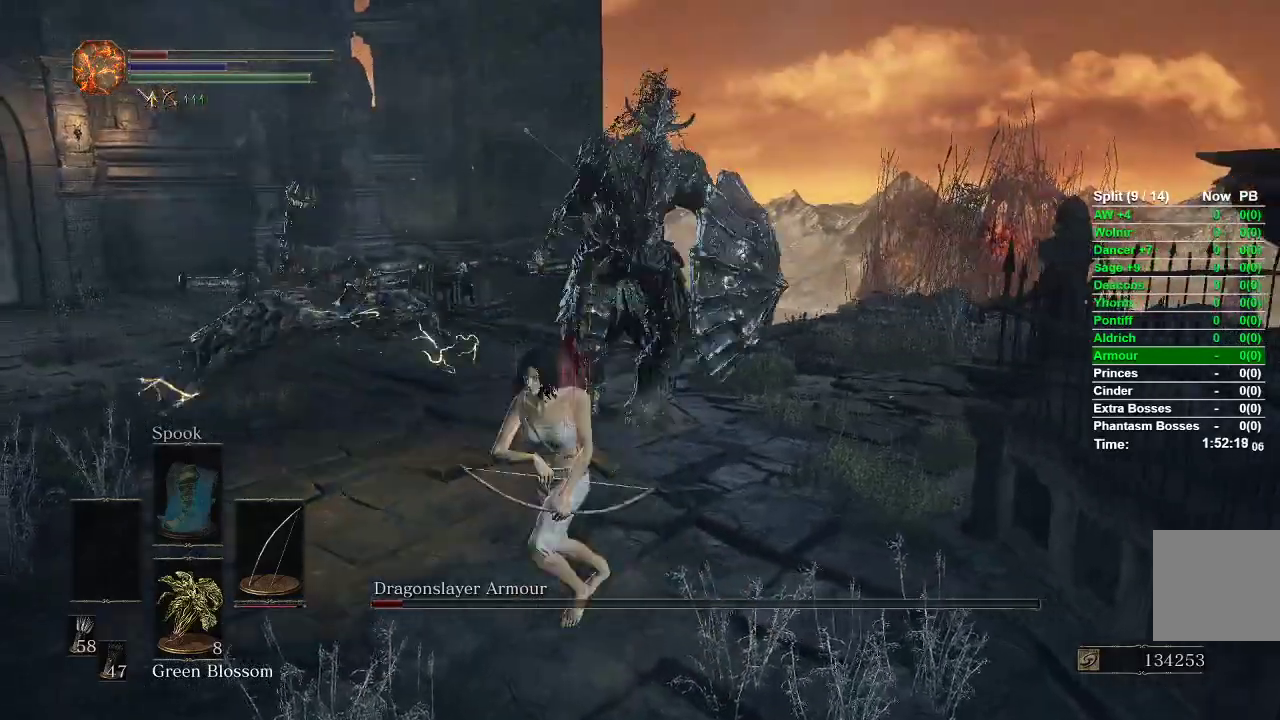
{"buttons": [], "left_stick": "down", "right_stick": "left", "events": [[83, "left_stick", "down-right"], [200, "left_stick", "down"], [467, "right_stick", "left"]]}
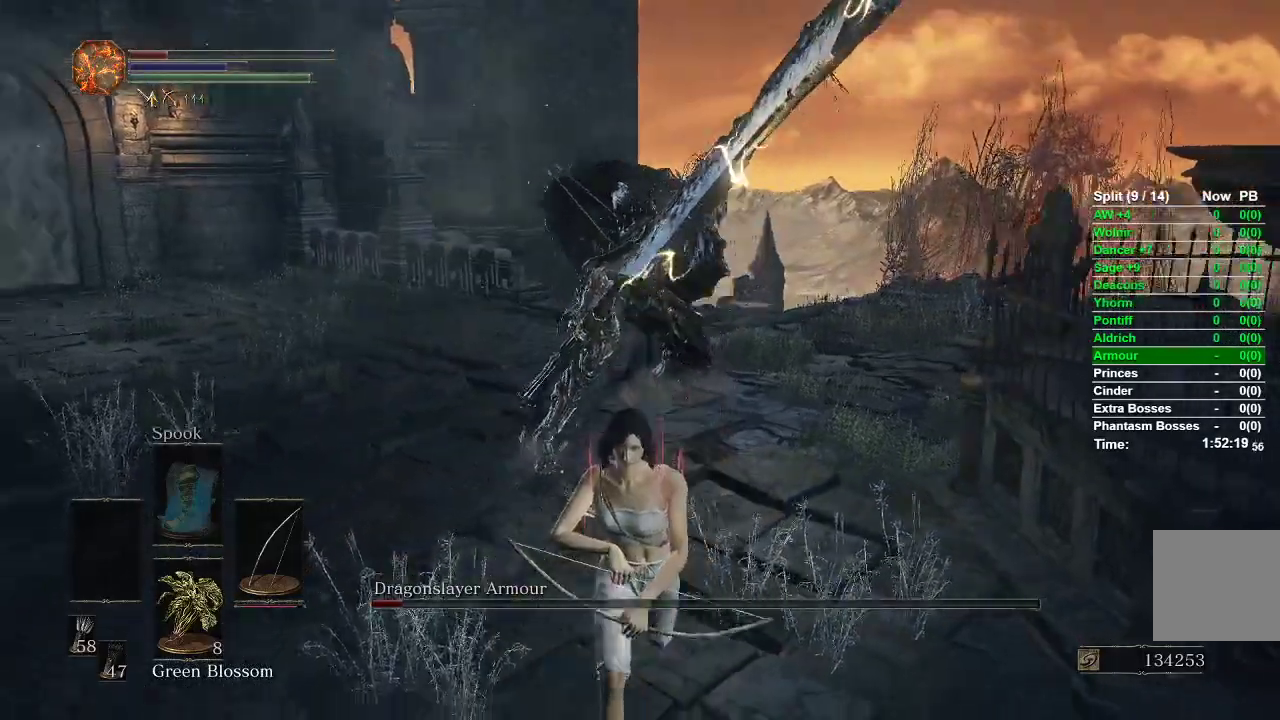
{"buttons": [], "left_stick": "down", "right_stick": "left", "events": [[100, "right_stick", "center"], [183, "B", "down"], [267, "B", "up"], [367, "right_stick", "left"]]}
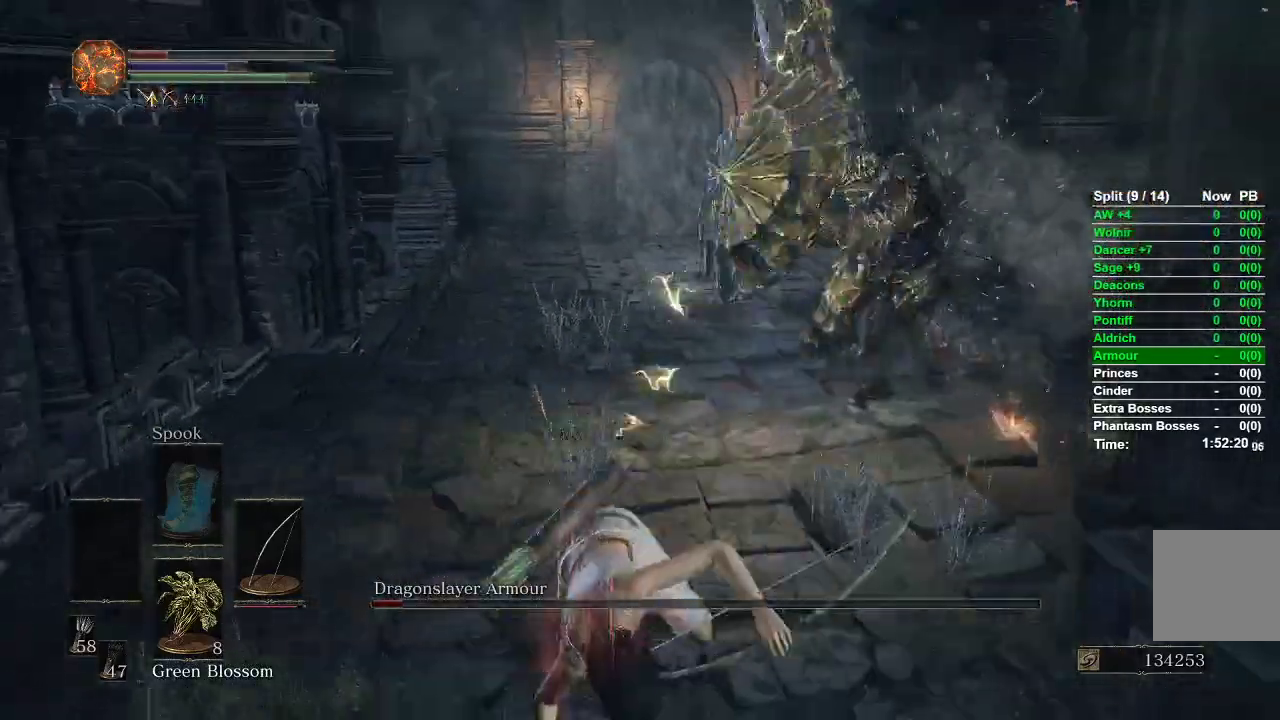
{"buttons": ["B"], "left_stick": "down-right", "right_stick": "center", "events": [[17, "right_stick", "center"], [167, "B", "down"], [300, "left_stick", "down-right"]]}
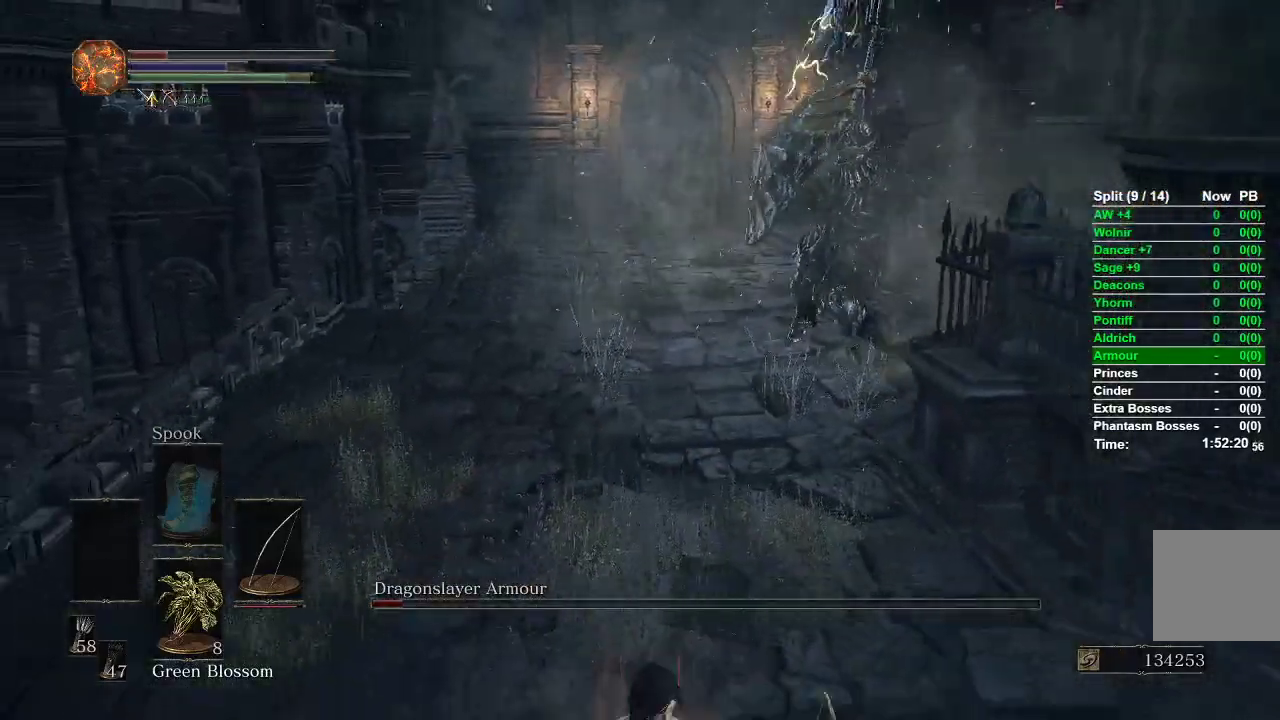
{"buttons": ["B"], "left_stick": "down", "right_stick": "center", "events": [[33, "left_stick", "down"]]}
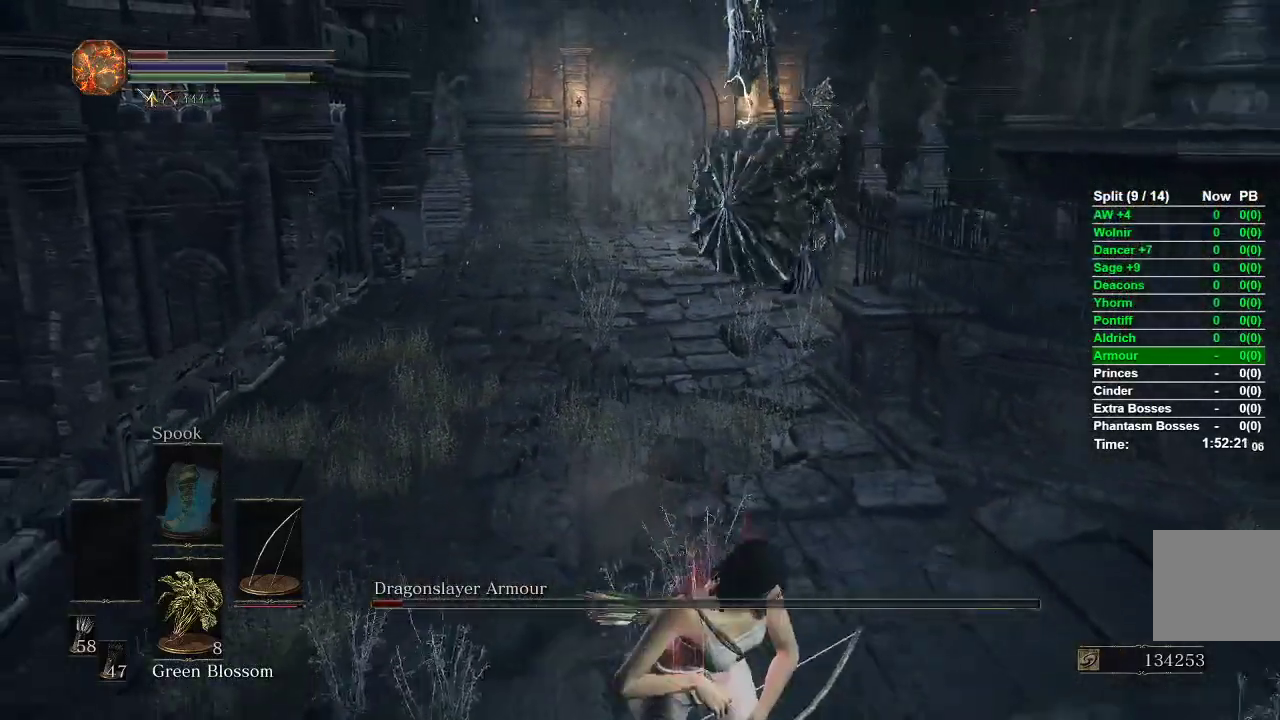
{"buttons": [], "left_stick": "up", "right_stick": "center", "events": [[17, "B", "up"], [183, "right_stick", "up"], [283, "left_stick", "right"], [350, "right_stick", "center"], [450, "left_stick", "up"]]}
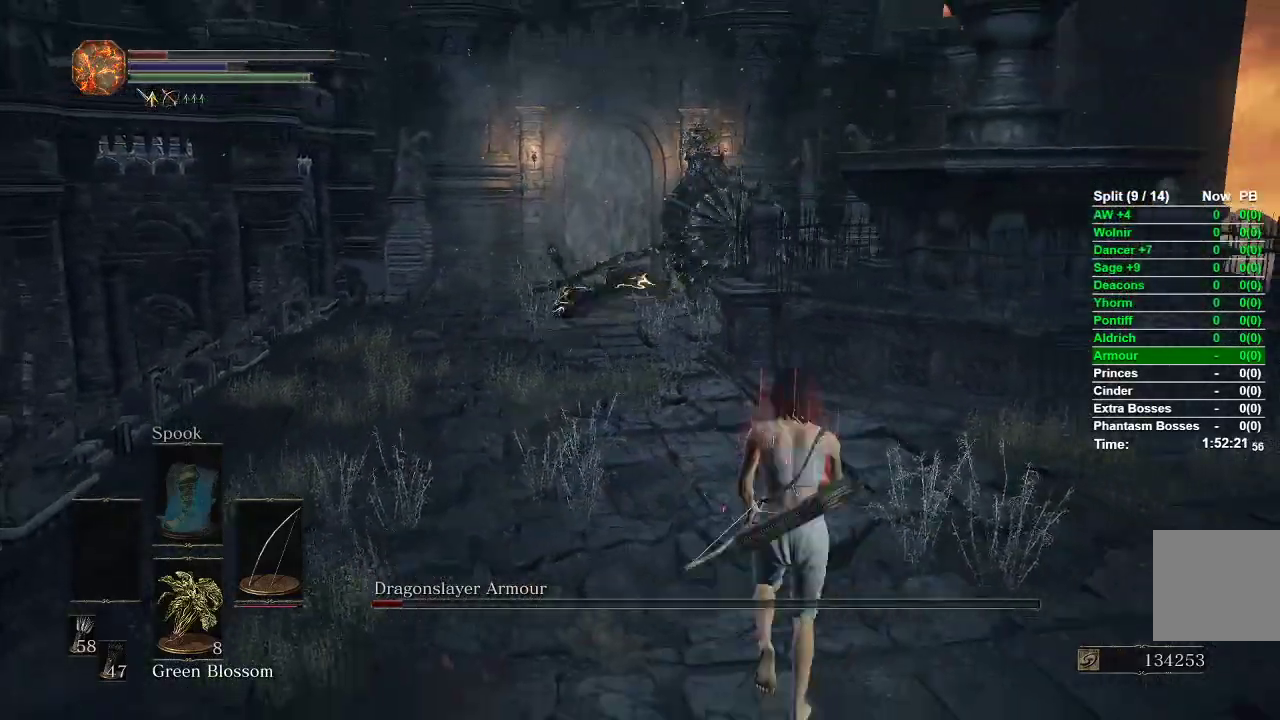
{"buttons": [], "left_stick": "up", "right_stick": "center", "events": []}
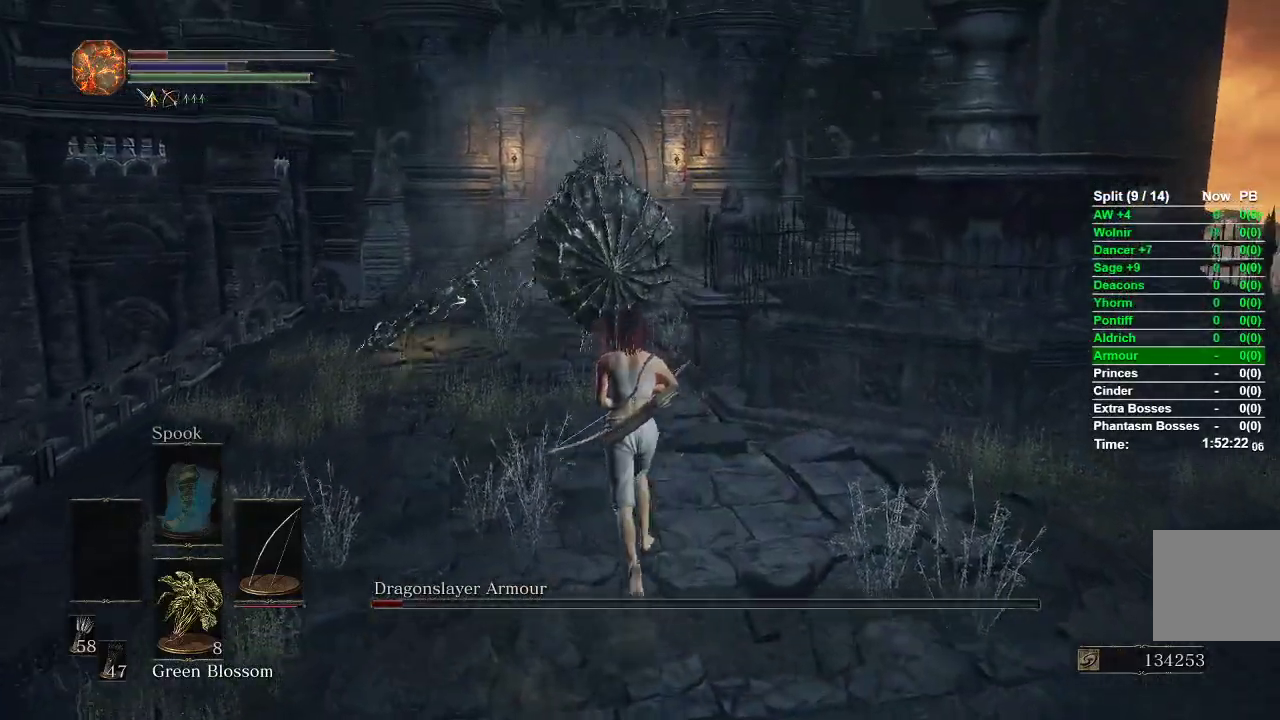
{"buttons": [], "left_stick": "down", "right_stick": "center", "events": [[50, "left_stick", "left"], [100, "left_stick", "down-left"], [217, "left_stick", "down"]]}
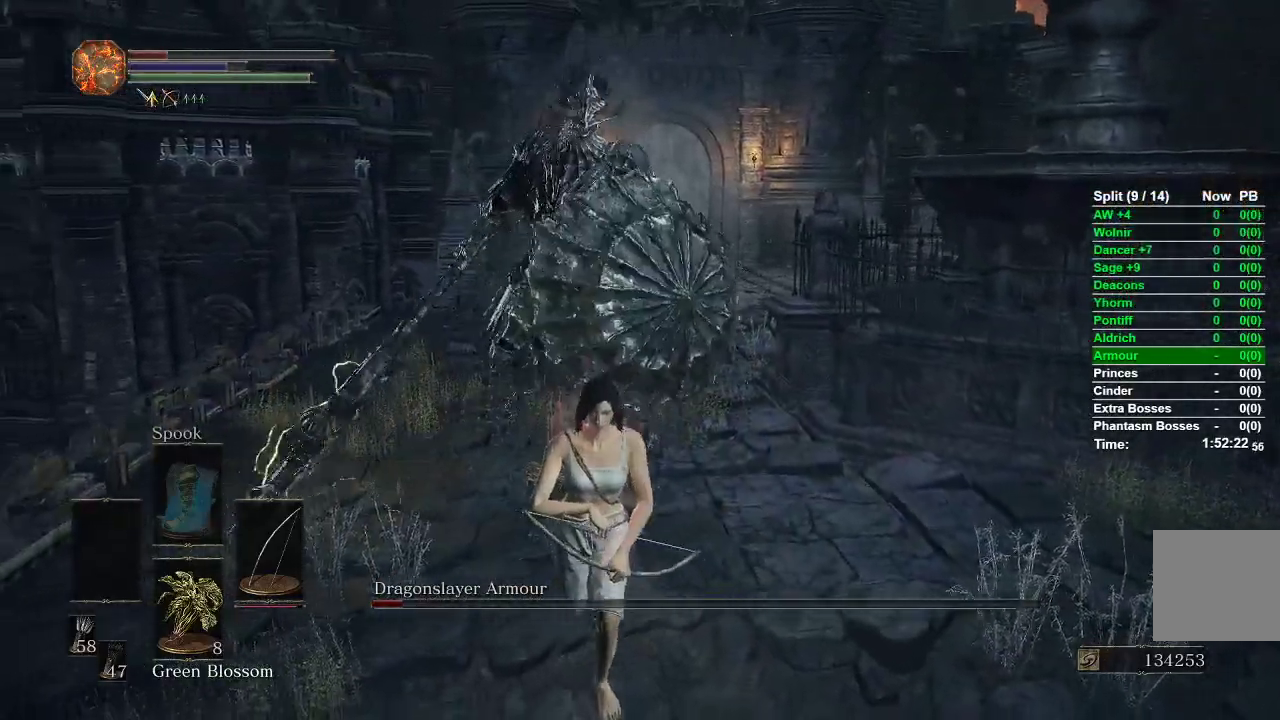
{"buttons": [], "left_stick": "down", "right_stick": "center", "events": []}